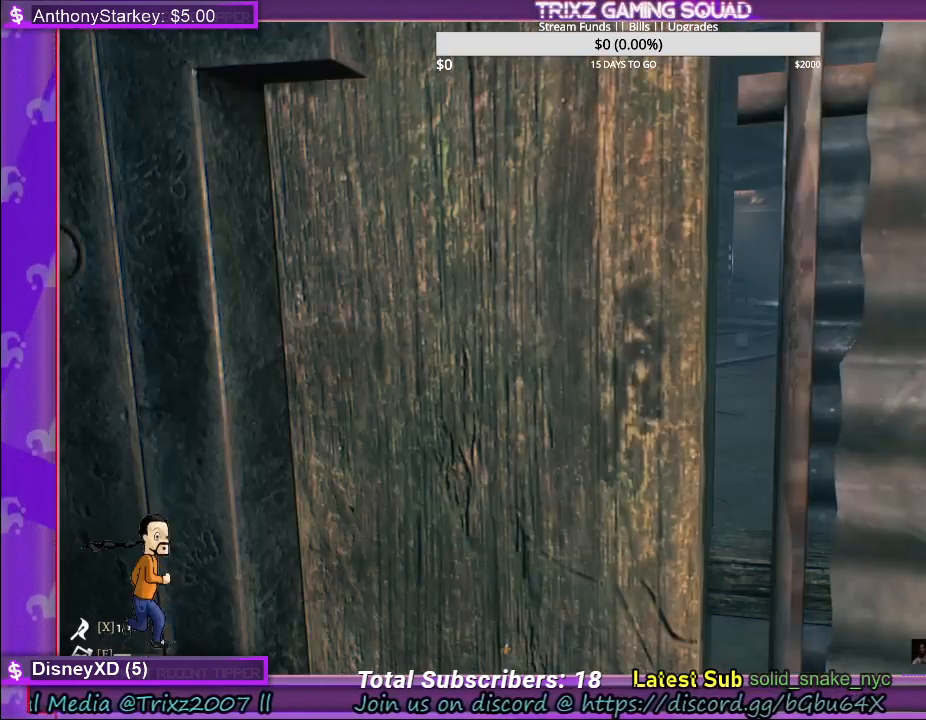
Gameplay with keyboard and mouse; each line is a JSON object with the keys and mouse buttons held at the frame after it. "events" lists presses ("down") and releases ("up") of "a", "ctrl", "d", "e", "f", "q", "r", "s", "shift", "space", "tab", "w", "mouse_left", "mouse_wheel" and "mouse_right" between this image and that frame as [ms after this image, input, new state], when the widget could be followed in between. "mouse_left", "mouse_wheel", "mouse_right" = the "left", "wheel", "right" buttons of the "mouse" list. No other keys are recorded. "wheel" means that the mouse wheel is clicked or scrolled. Mouse movement is not recorded.
{"keys": ["d", "s"], "mouse": [], "events": [[50, "a", "down"], [183, "a", "up"], [183, "s", "down"], [467, "d", "down"]]}
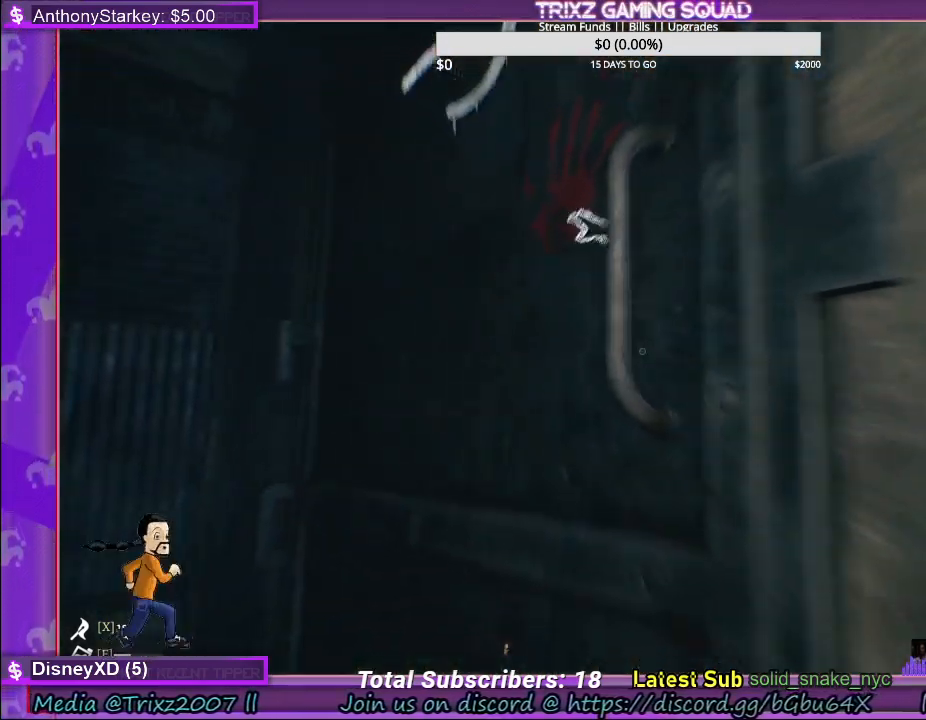
{"keys": [], "mouse": ["left"], "events": [[50, "mouse_left", "down"], [67, "d", "up"], [100, "s", "up"]]}
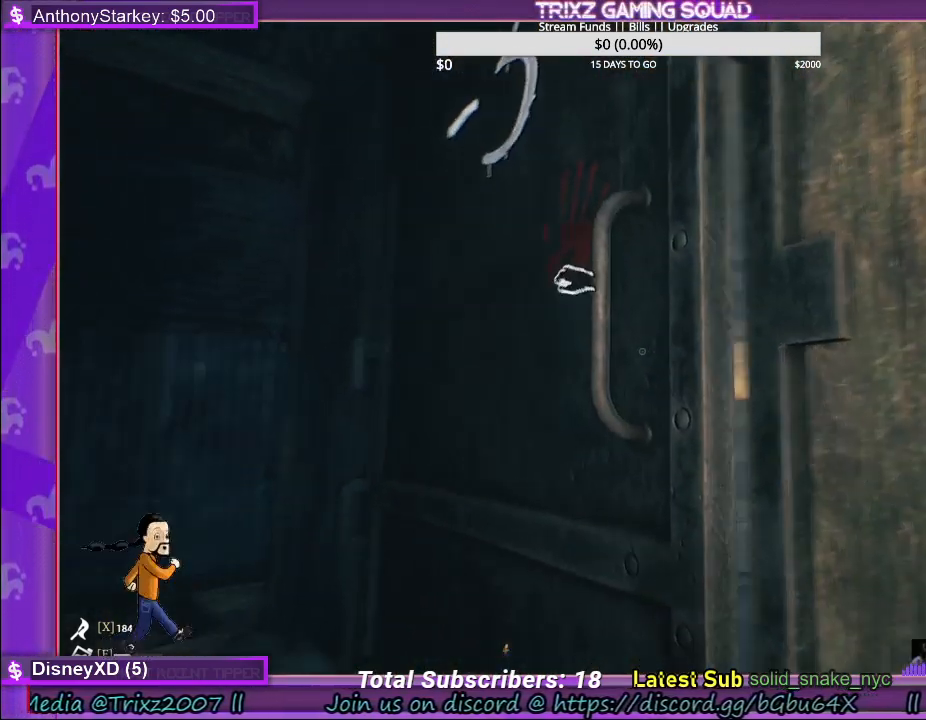
{"keys": [], "mouse": [], "events": [[483, "mouse_left", "up"]]}
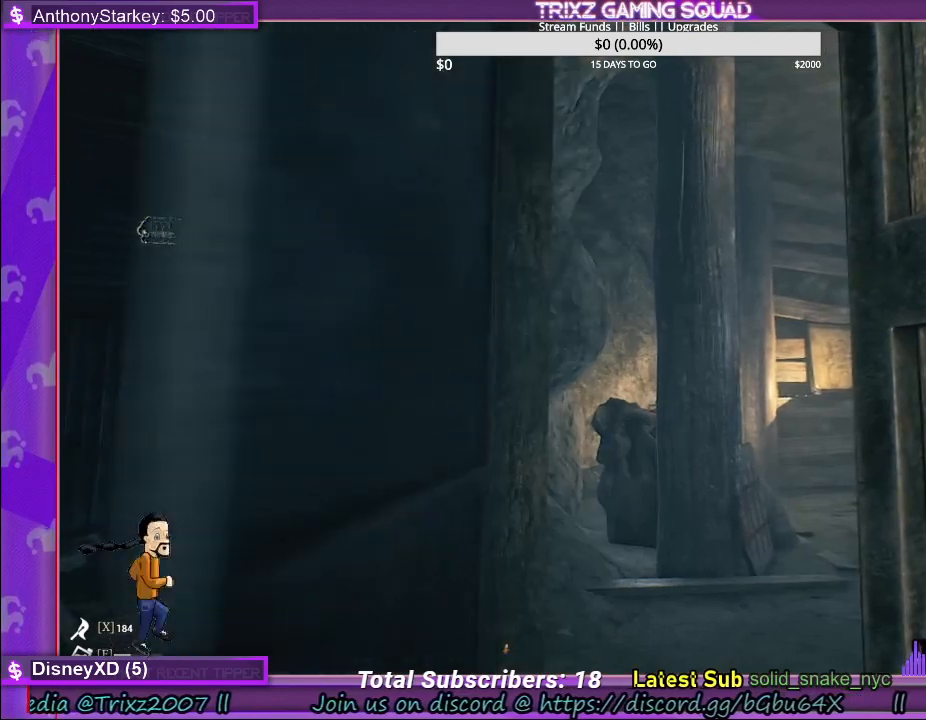
{"keys": [], "mouse": [], "events": [[233, "a", "down"], [417, "a", "up"]]}
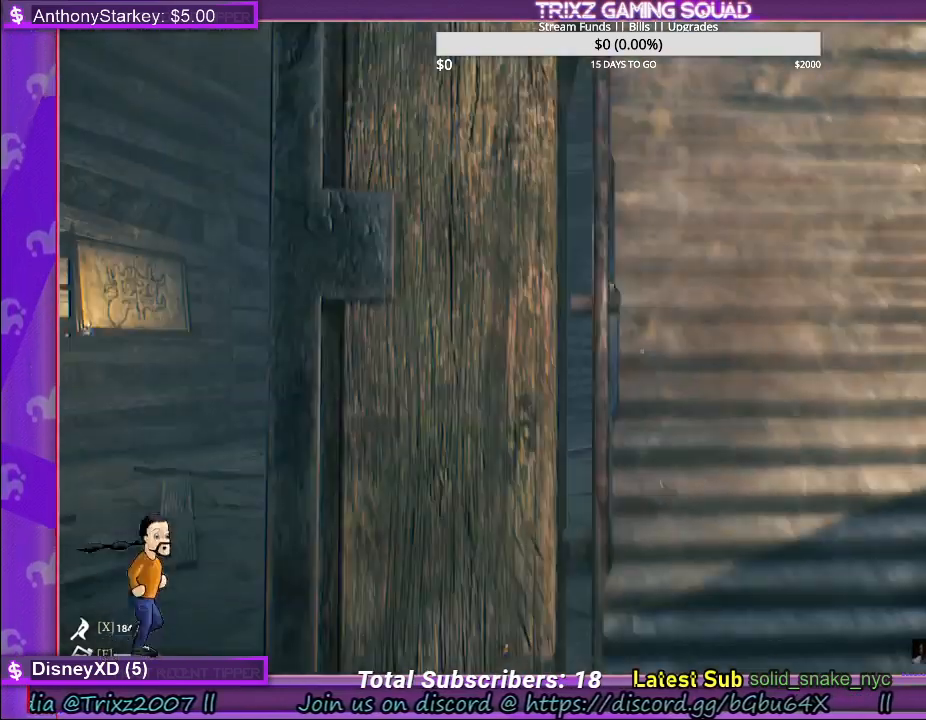
{"keys": ["a"], "mouse": [], "events": [[100, "a", "down"]]}
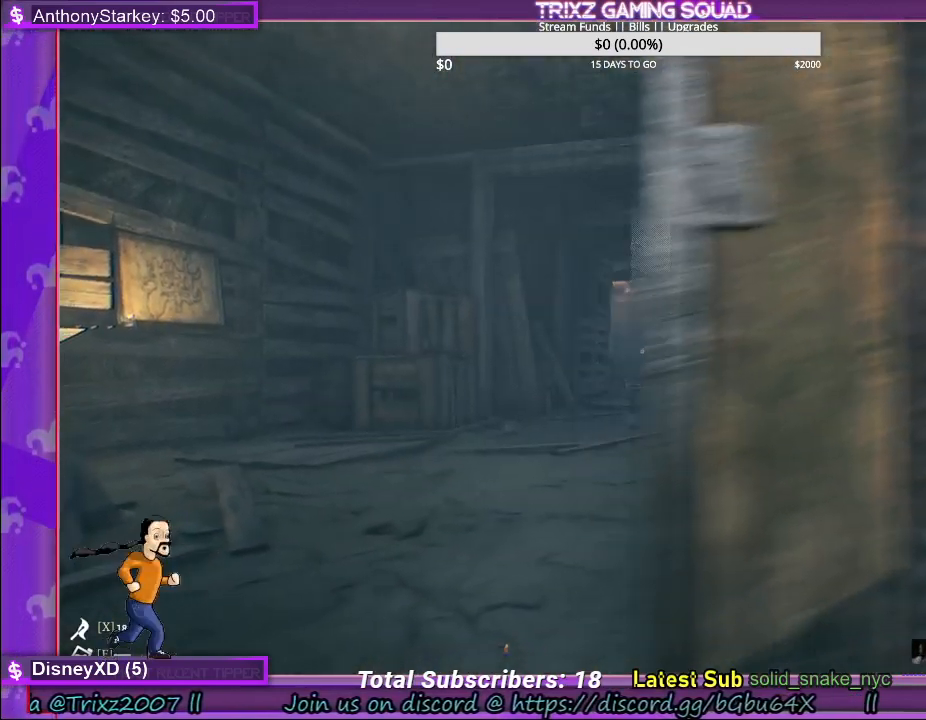
{"keys": ["w"], "mouse": [], "events": [[83, "e", "down"], [83, "r", "down"], [150, "e", "up"], [167, "r", "up"], [200, "w", "down"], [300, "a", "up"]]}
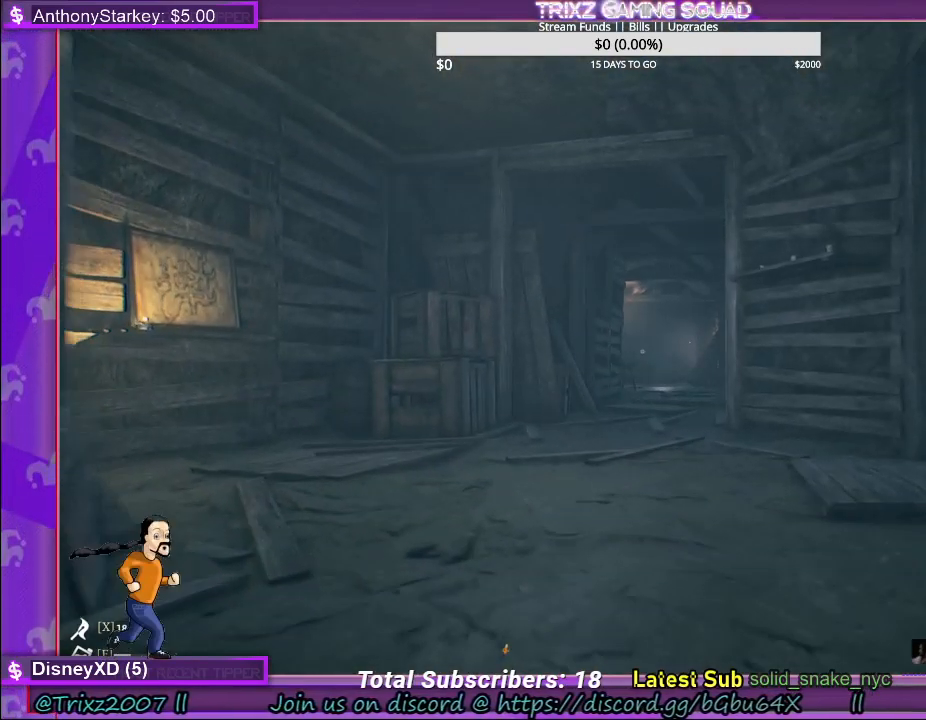
{"keys": ["a", "w"], "mouse": [], "events": [[500, "a", "down"]]}
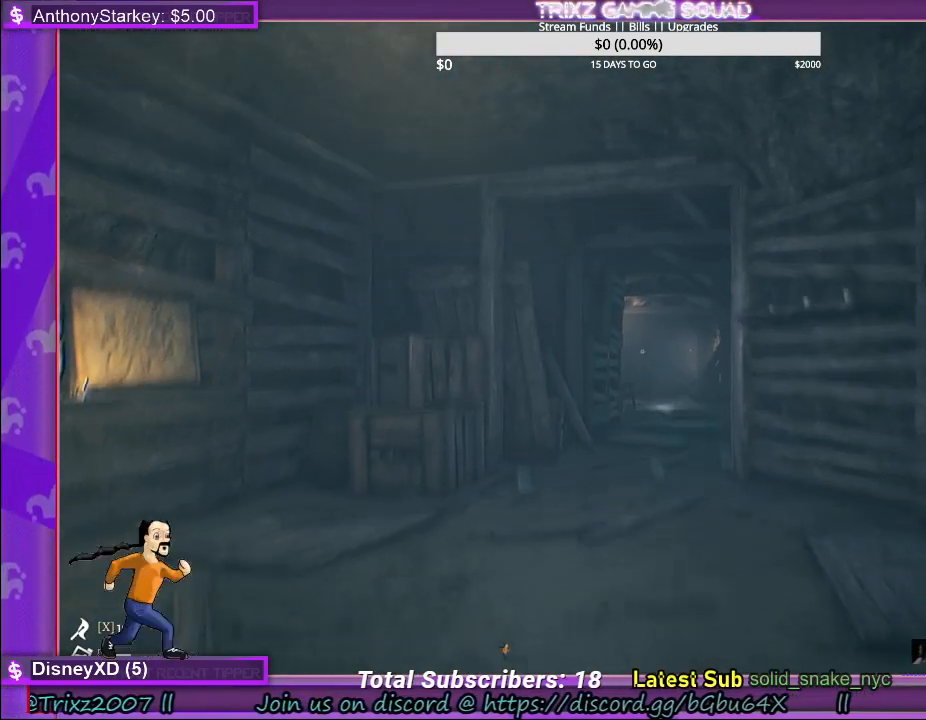
{"keys": ["w"], "mouse": [], "events": [[217, "a", "up"]]}
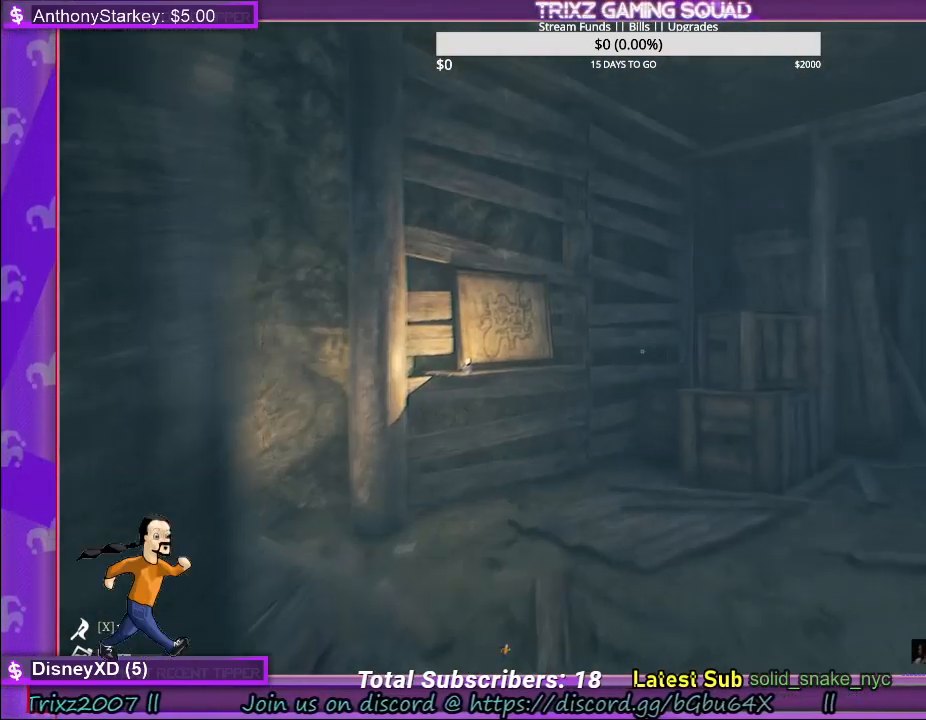
{"keys": ["a"], "mouse": [], "events": [[133, "w", "up"], [317, "a", "down"]]}
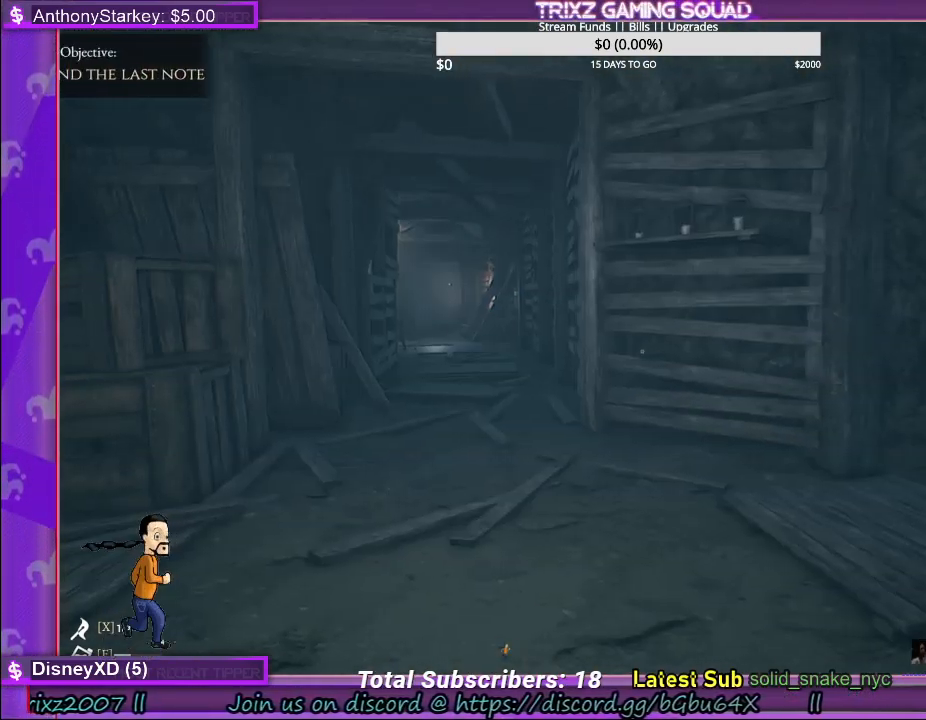
{"keys": [], "mouse": [], "events": [[50, "a", "up"]]}
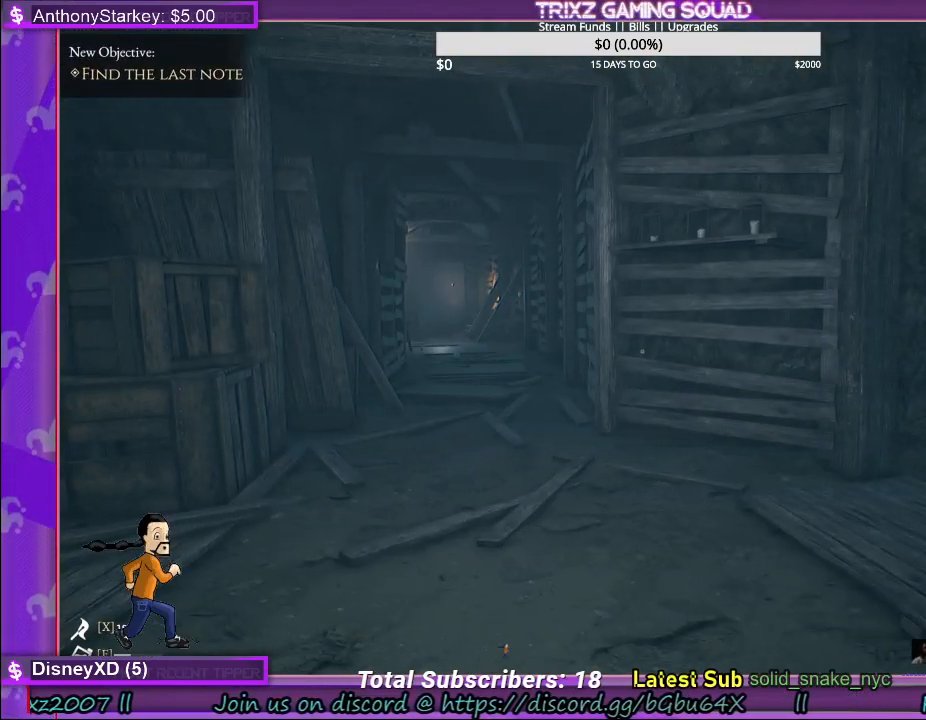
{"keys": [], "mouse": [], "events": []}
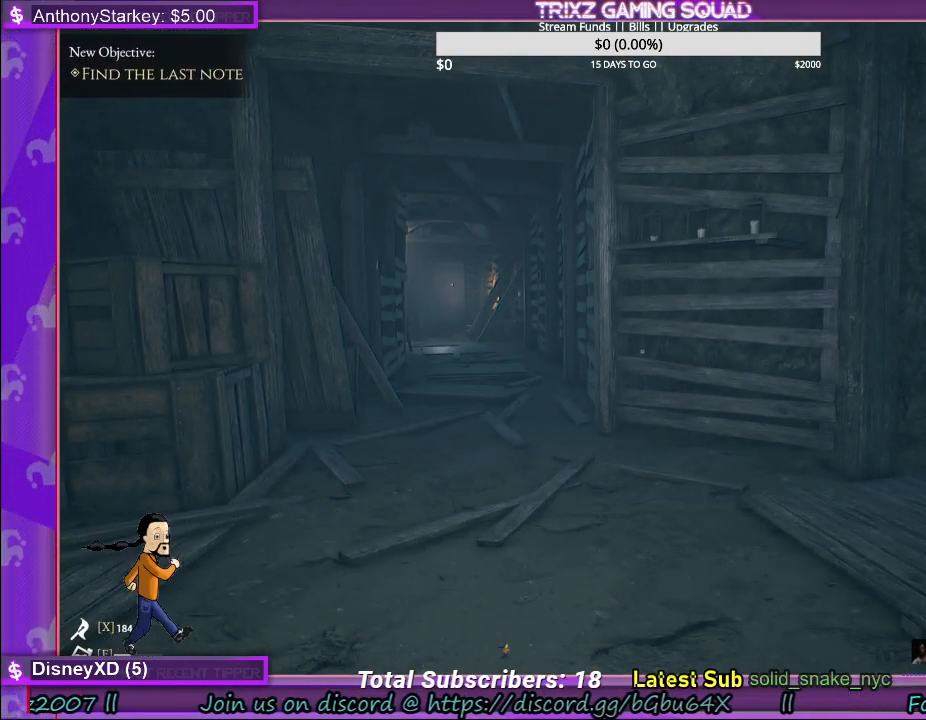
{"keys": ["w"], "mouse": [], "events": [[383, "w", "down"]]}
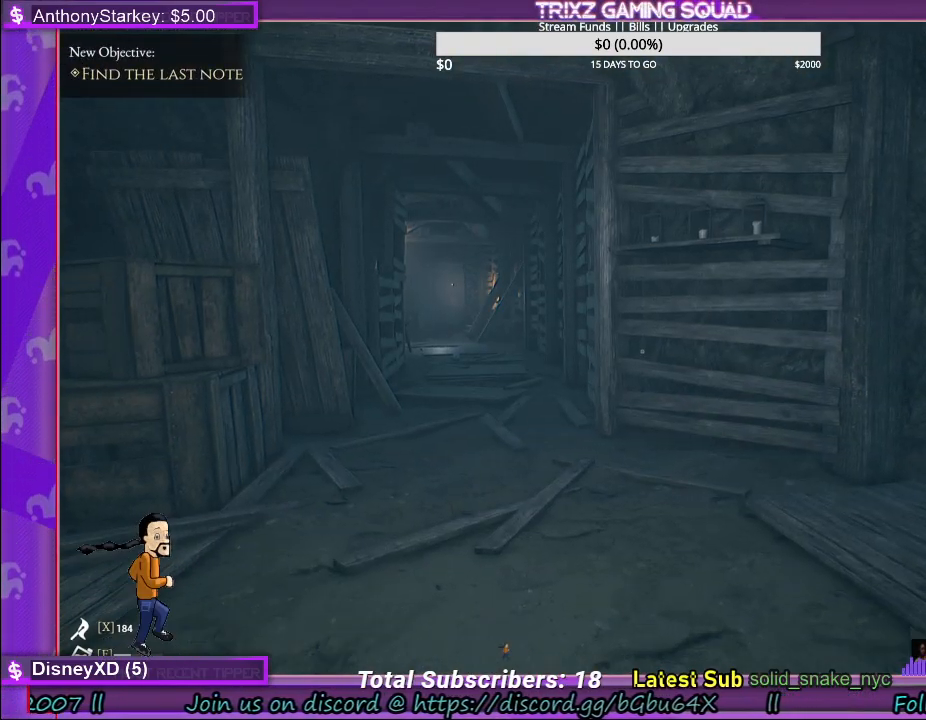
{"keys": [], "mouse": [], "events": [[167, "w", "up"]]}
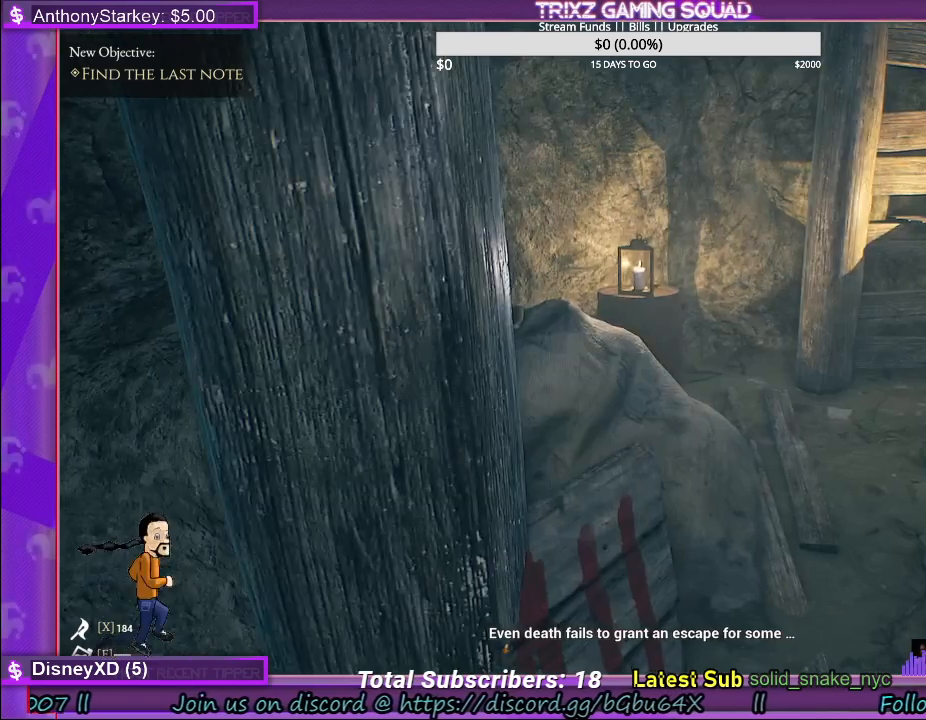
{"keys": [], "mouse": [], "events": [[150, "d", "down"], [167, "w", "down"], [400, "w", "up"], [417, "d", "up"]]}
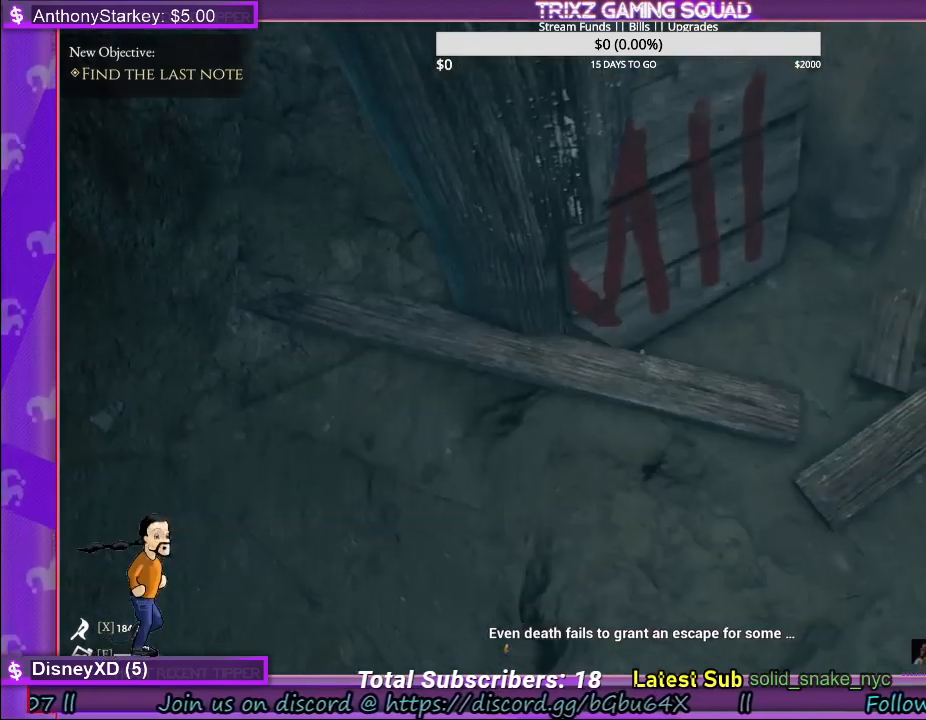
{"keys": [], "mouse": [], "events": []}
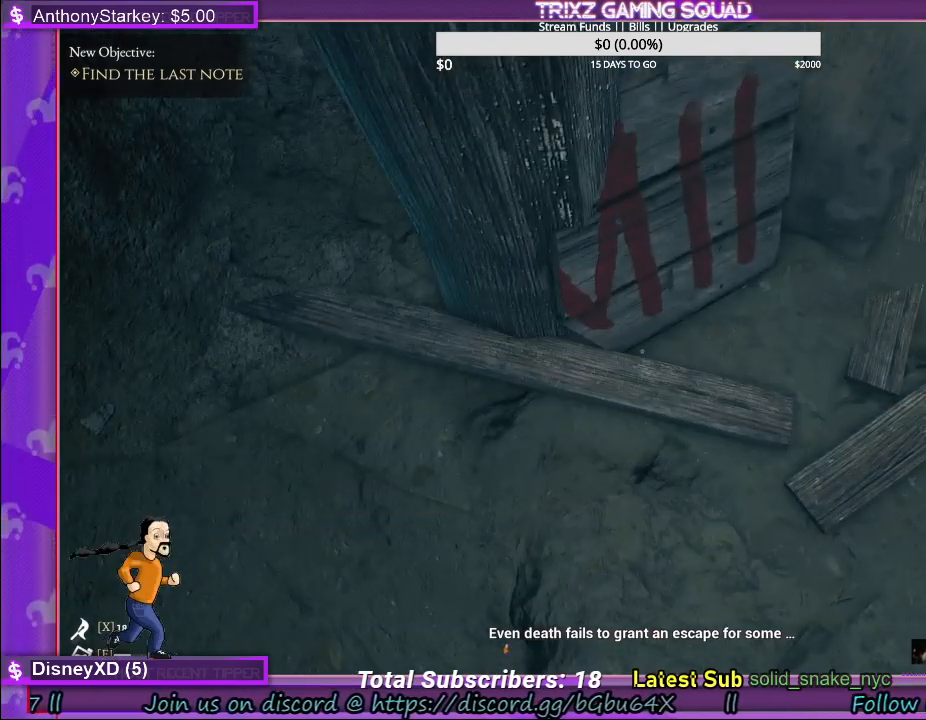
{"keys": ["d", "s"], "mouse": [], "events": [[50, "d", "down"], [167, "s", "down"]]}
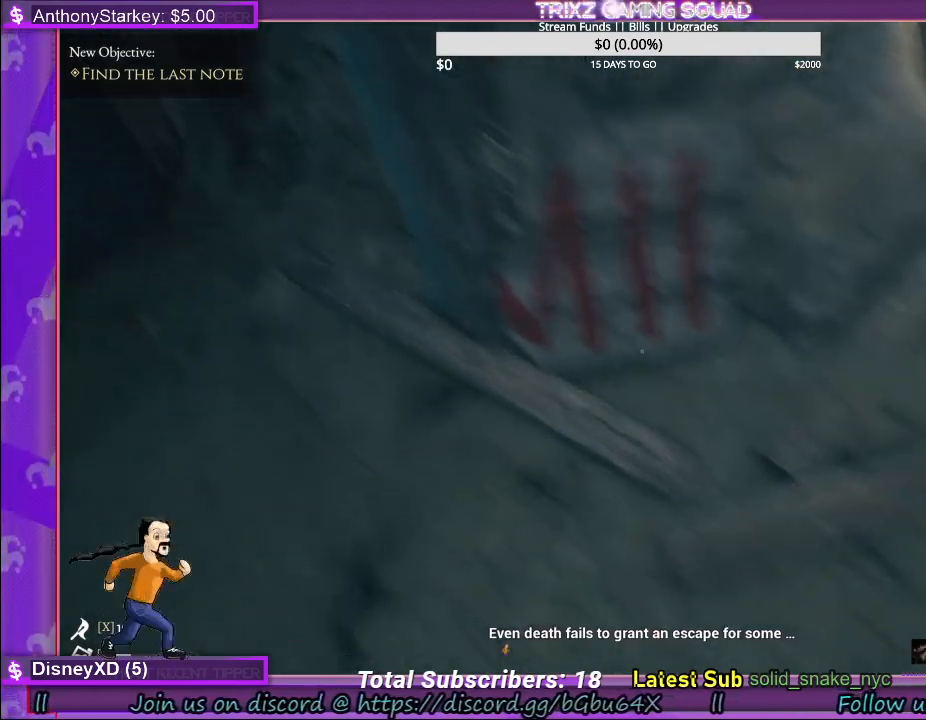
{"keys": [], "mouse": [], "events": [[33, "d", "up"], [33, "s", "up"]]}
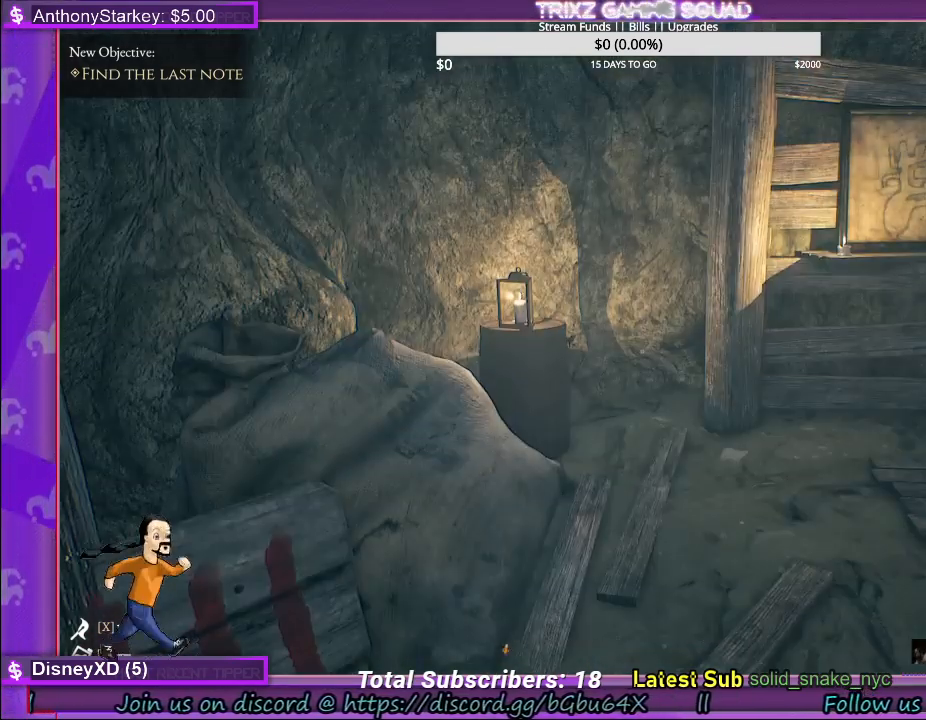
{"keys": ["w"], "mouse": [], "events": [[67, "w", "down"]]}
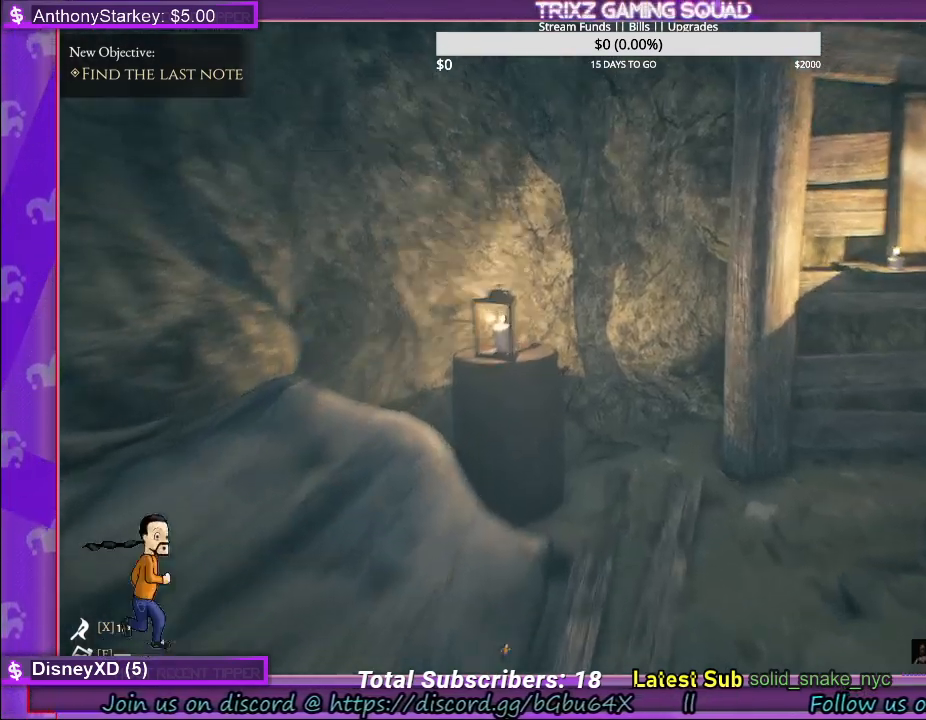
{"keys": ["w"], "mouse": [], "events": []}
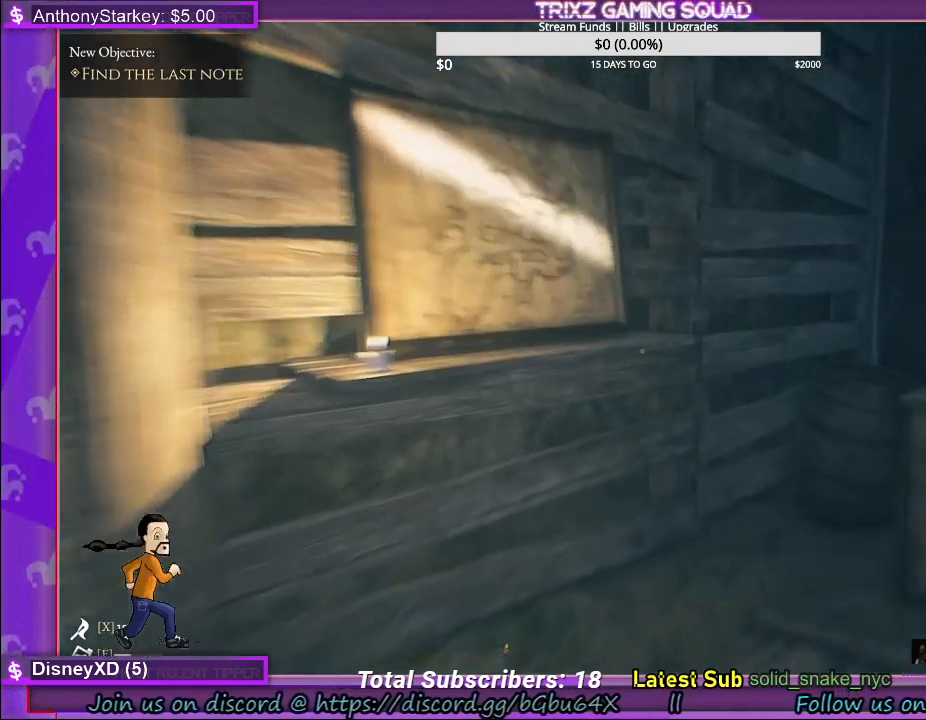
{"keys": ["w"], "mouse": [], "events": [[233, "w", "up"], [450, "w", "down"]]}
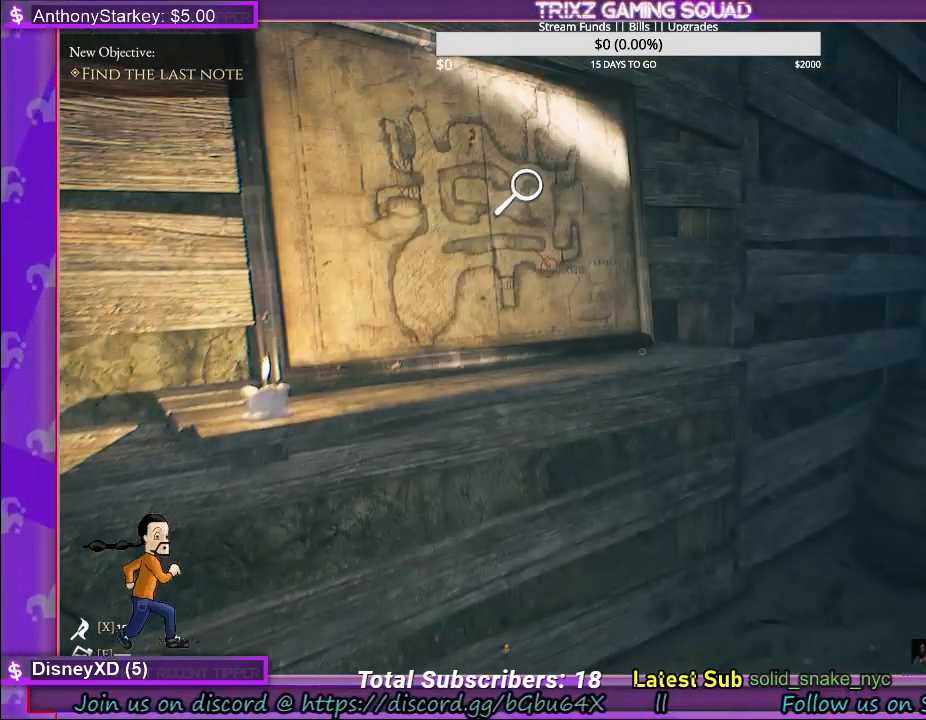
{"keys": [], "mouse": [], "events": [[283, "w", "up"], [333, "mouse_left", "down"], [417, "mouse_left", "up"]]}
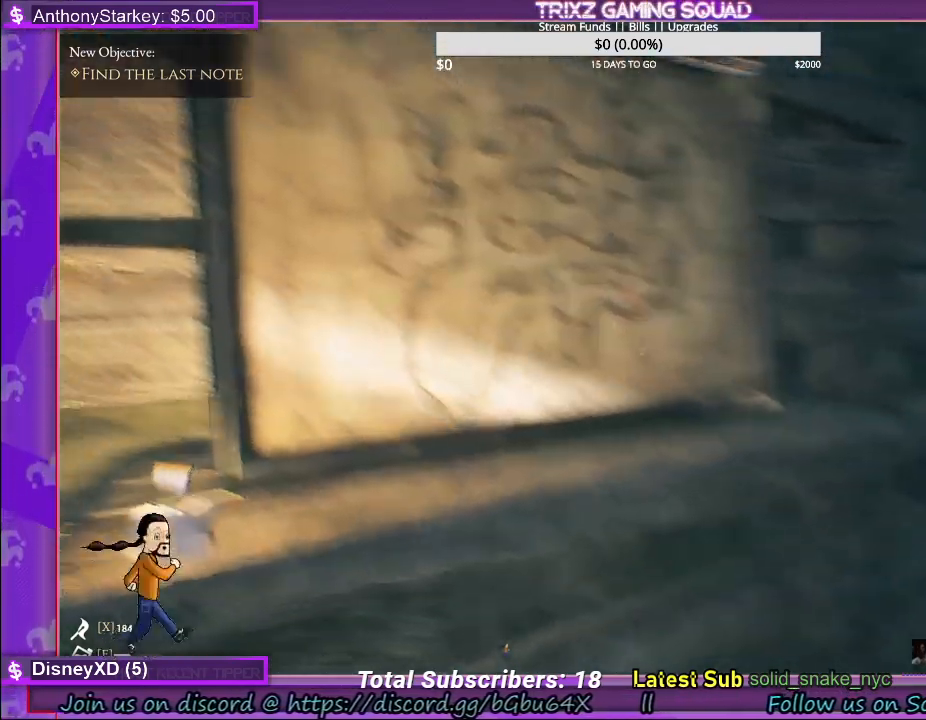
{"keys": [], "mouse": [], "events": []}
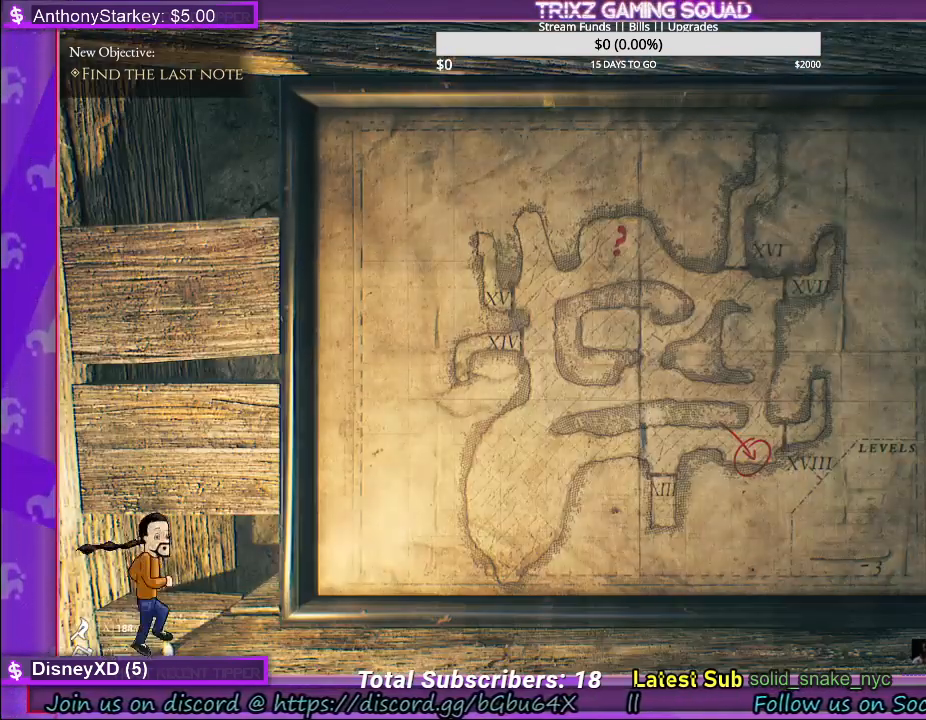
{"keys": [], "mouse": [], "events": []}
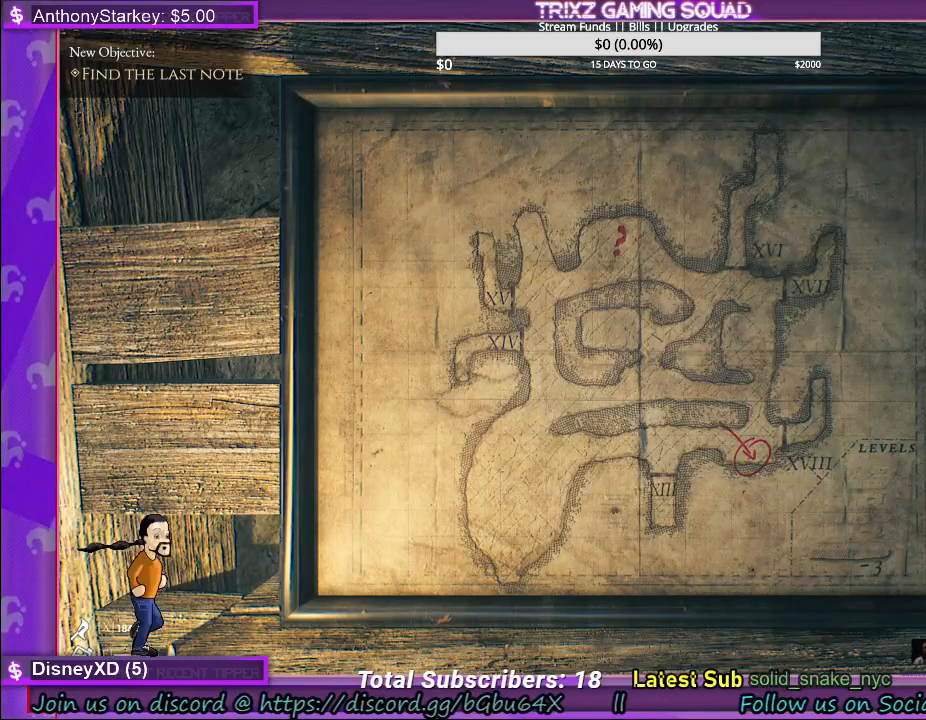
{"keys": [], "mouse": [], "events": []}
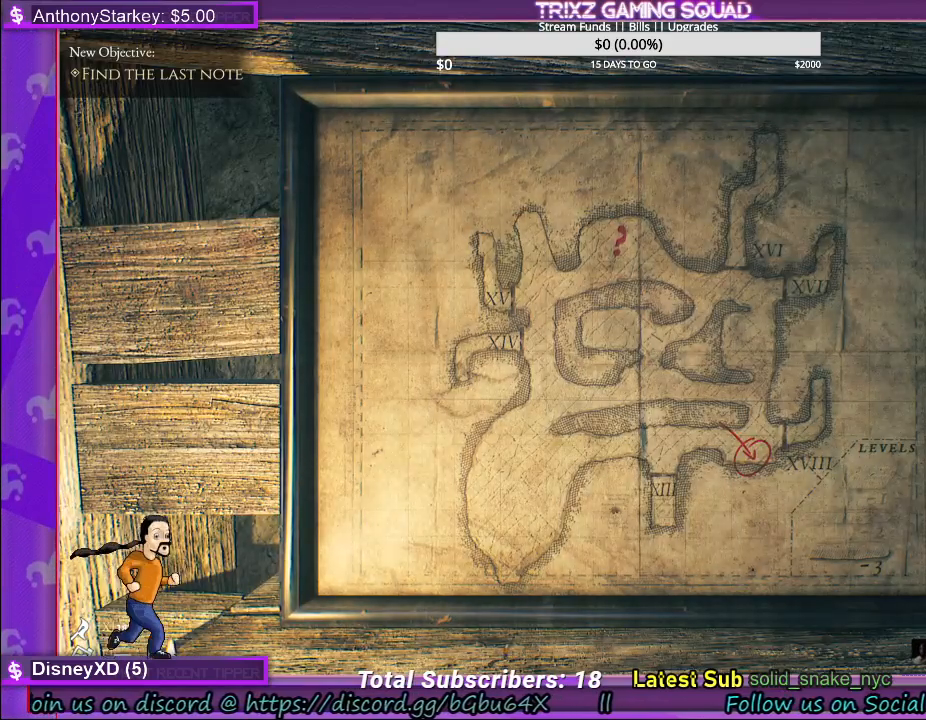
{"keys": [], "mouse": [], "events": []}
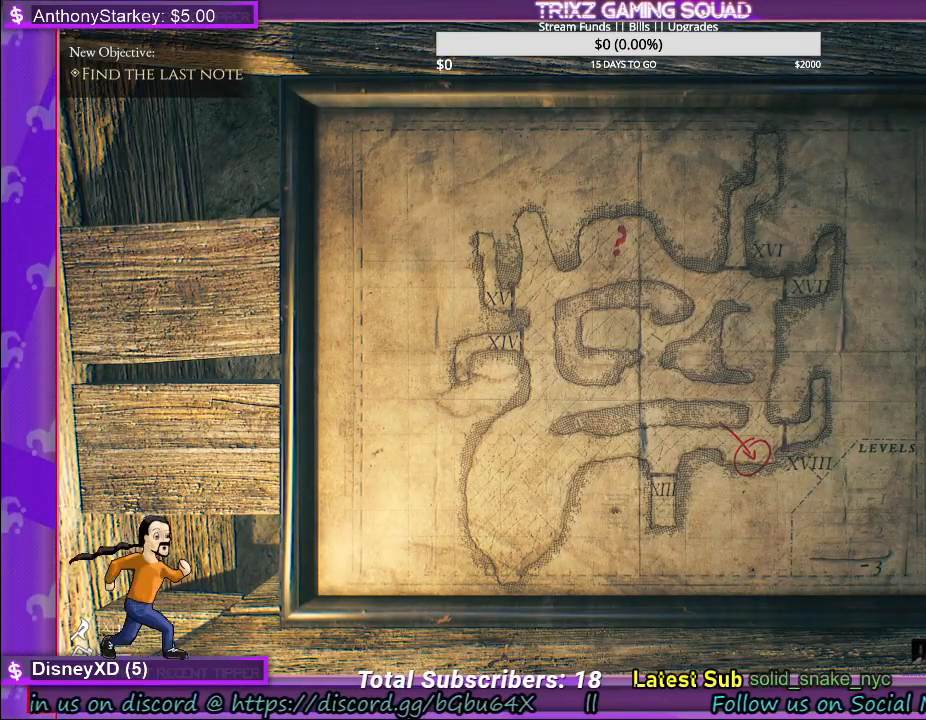
{"keys": [], "mouse": [], "events": []}